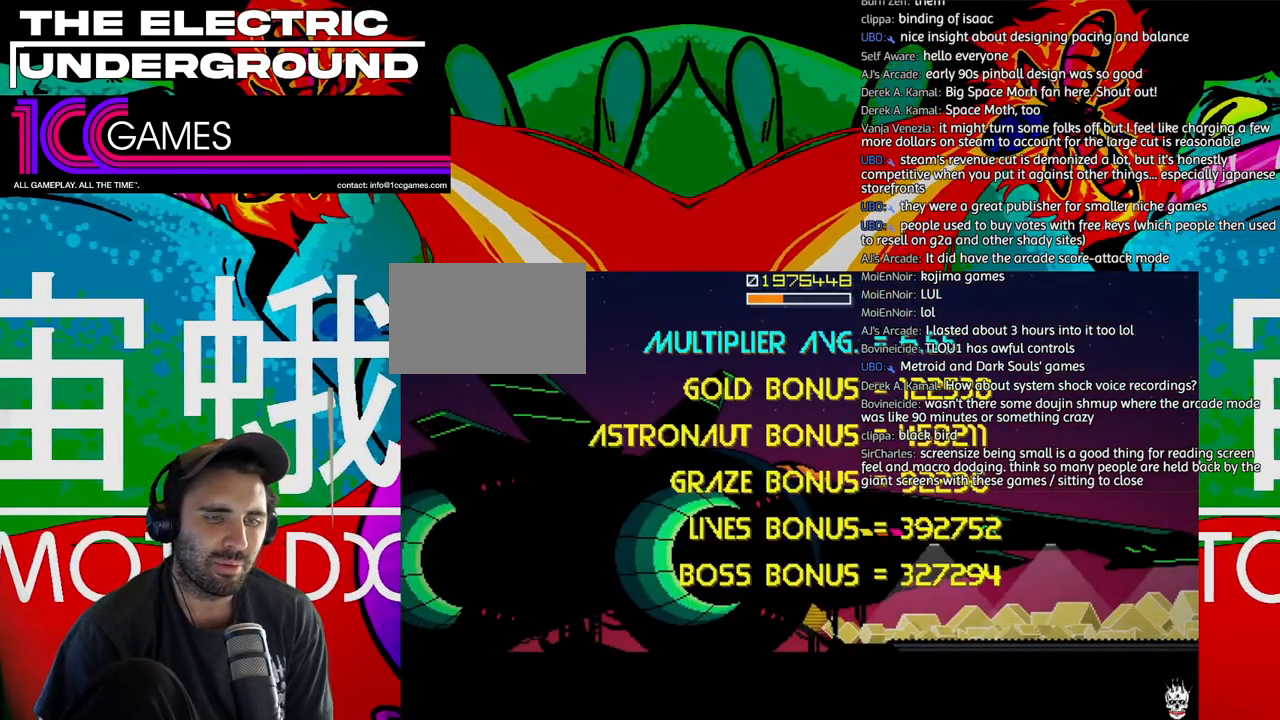
Gameplay with a controller (arcade stick); each line is a JSON object with the inputs held at the frame after it (dt_ms = milliseconds from this image to that frame). "events" lists button and stick changes between this image and that frame as [ms after this image, input, new state], when the widget could be followed in between. Not read: L3 R3.
{"dt_ms": 500, "buttons": ["TRIANGLE"], "left_stick": "center", "events": [[183, "TRIANGLE", "down"]]}
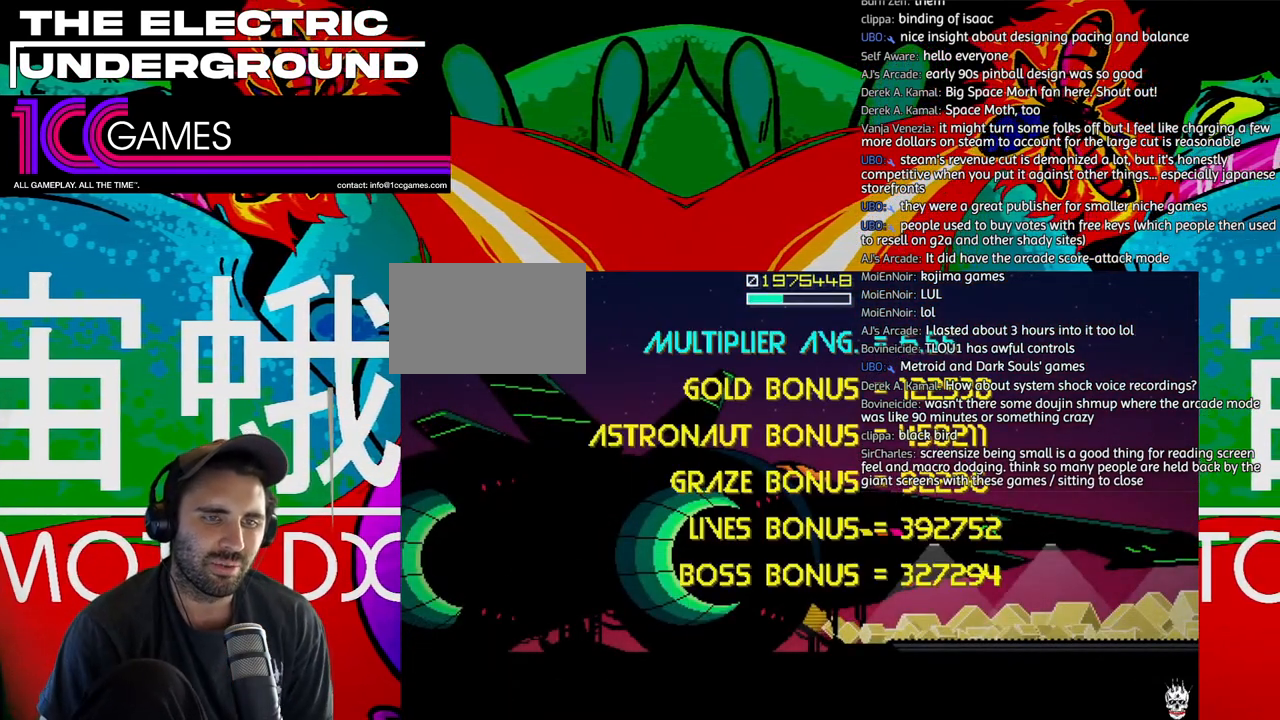
{"dt_ms": 500, "buttons": ["TRIANGLE"], "left_stick": "center", "events": []}
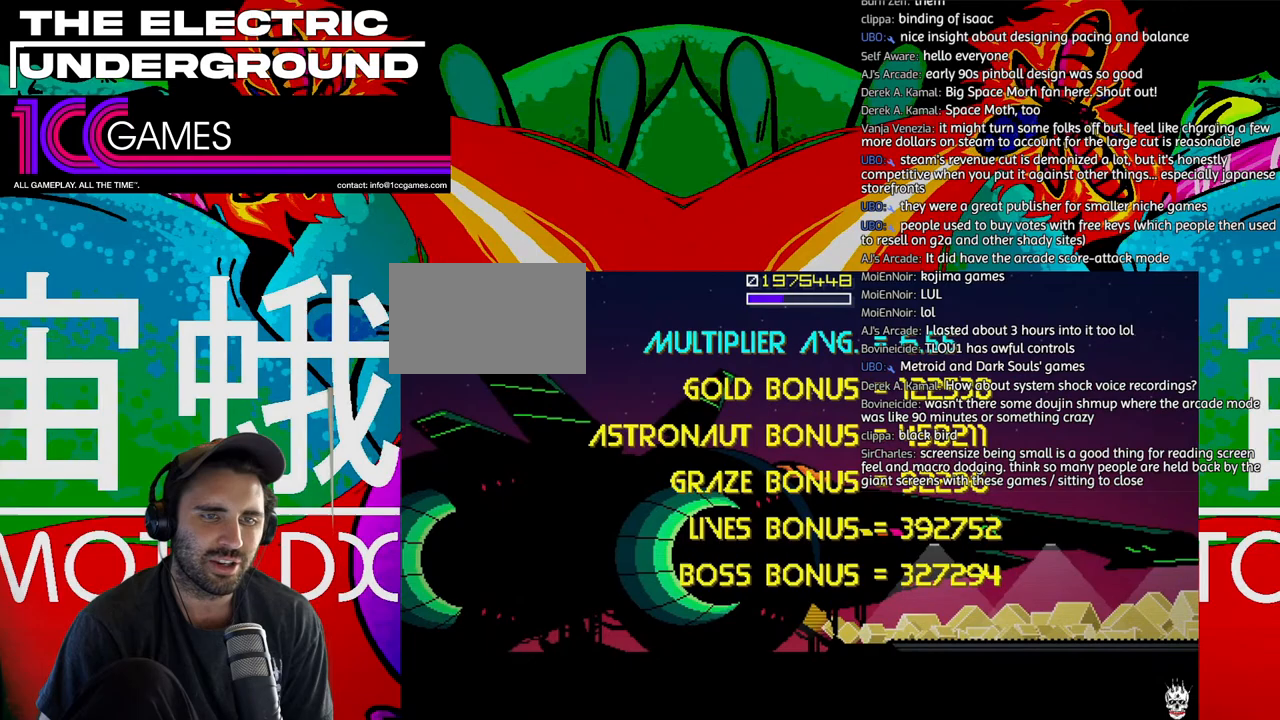
{"dt_ms": 500, "buttons": ["TRIANGLE"], "left_stick": "right", "events": [[83, "left_stick", "right"]]}
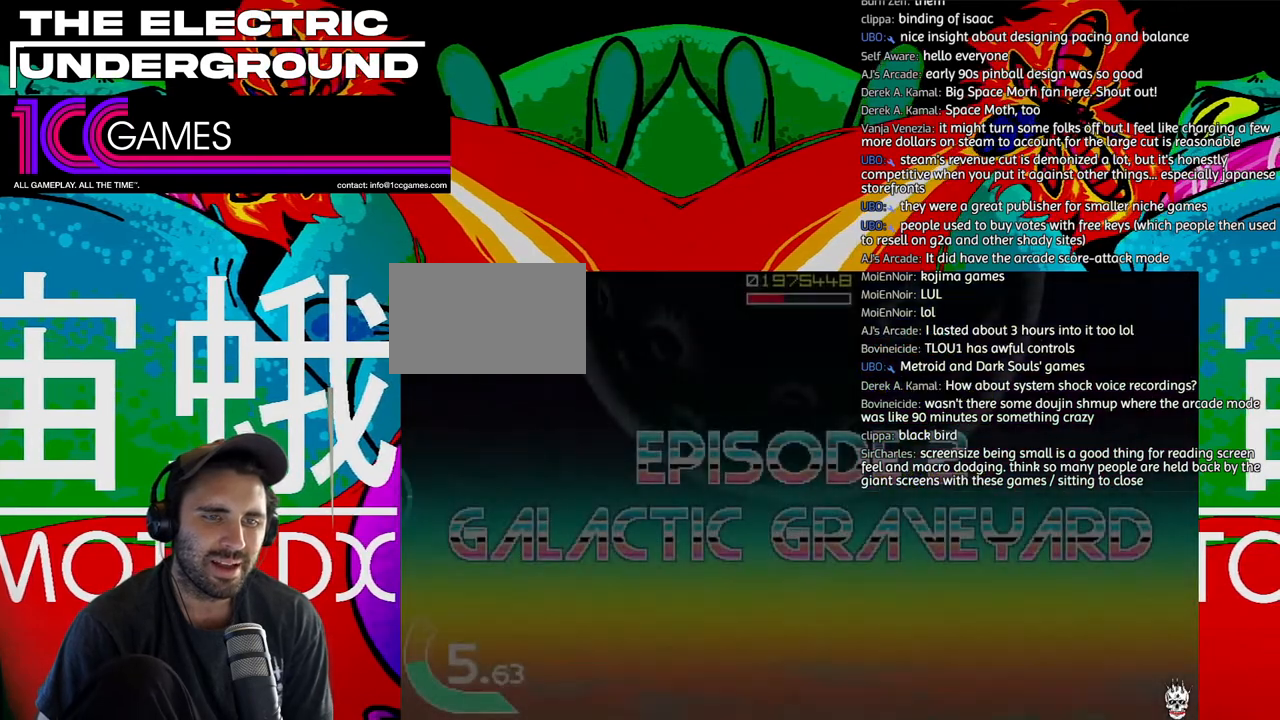
{"dt_ms": 500, "buttons": ["TRIANGLE"], "left_stick": "right", "events": [[17, "left_stick", "up-right"], [283, "left_stick", "right"]]}
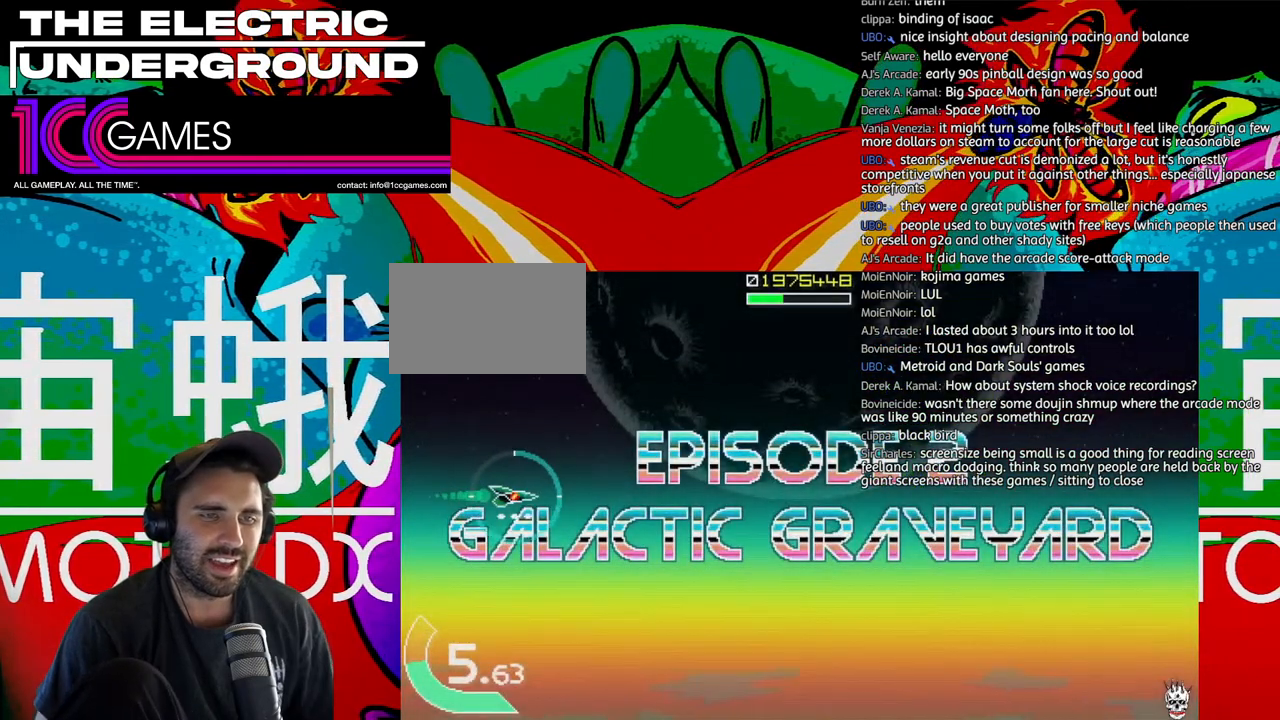
{"dt_ms": 500, "buttons": ["TRIANGLE"], "left_stick": "right", "events": []}
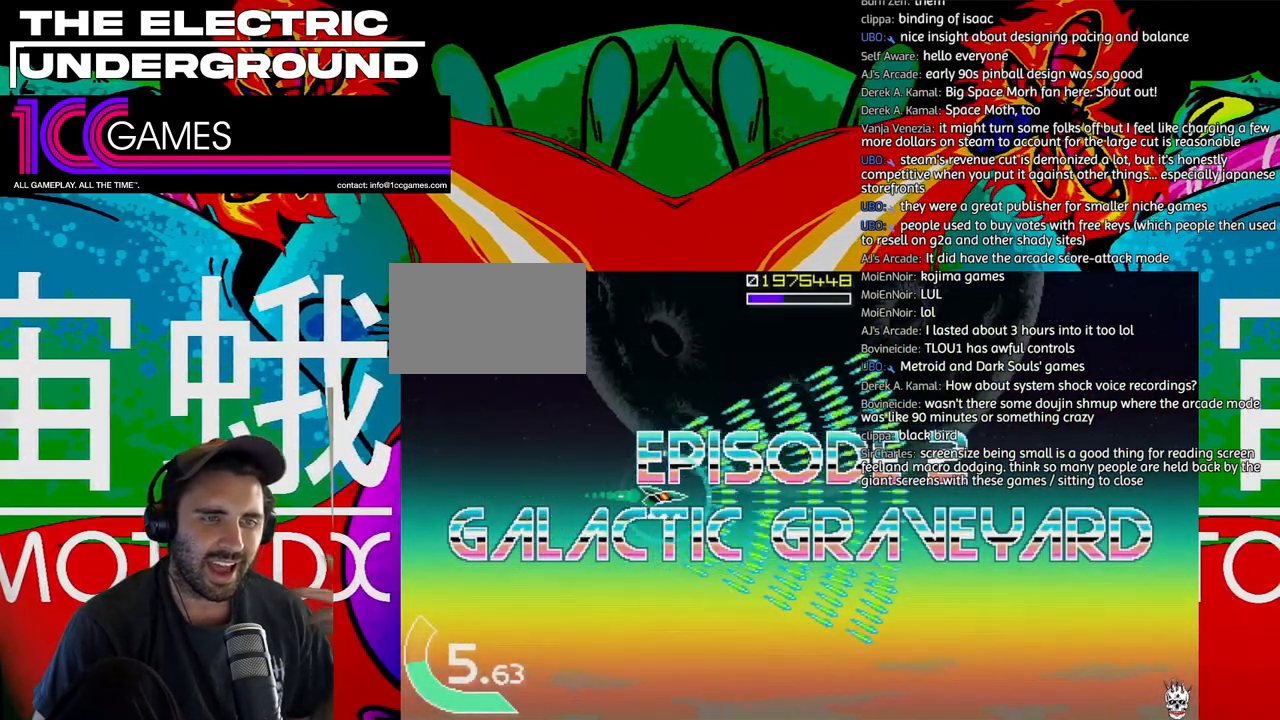
{"dt_ms": 500, "buttons": ["TRIANGLE"], "left_stick": "up", "events": [[83, "left_stick", "up-right"], [383, "left_stick", "up"]]}
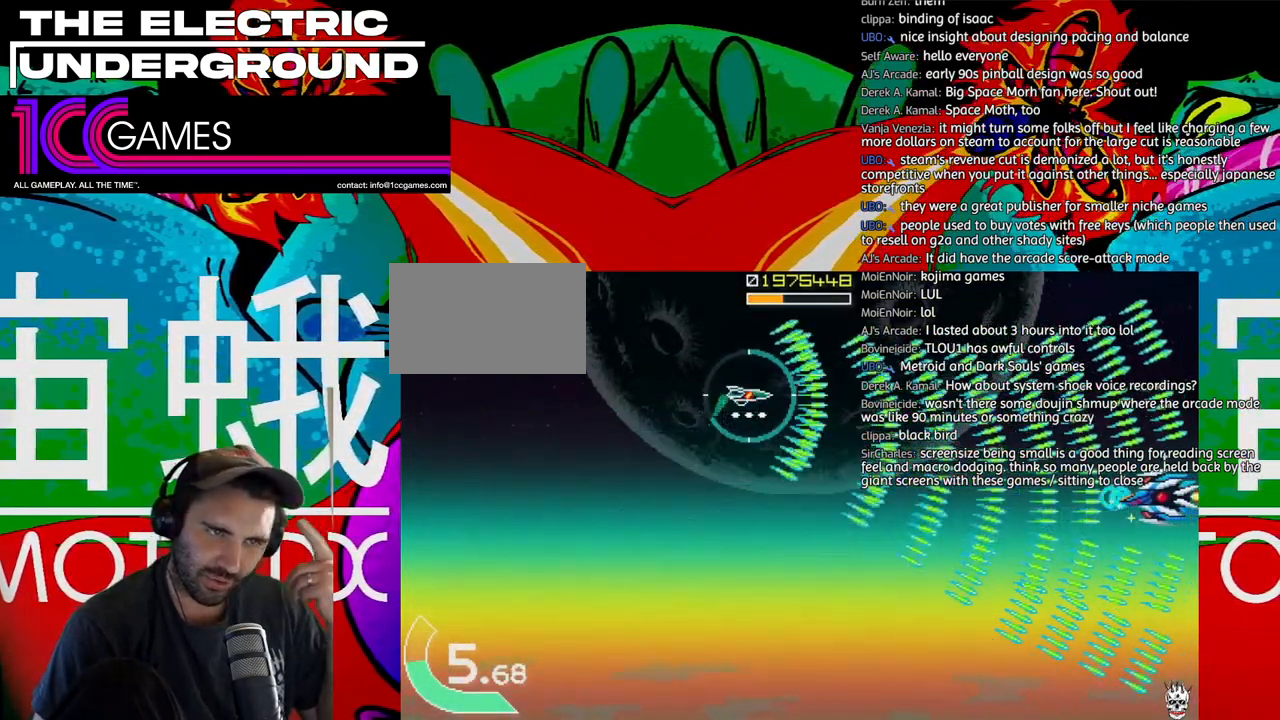
{"dt_ms": 500, "buttons": ["TRIANGLE"], "left_stick": "down", "events": [[117, "left_stick", "left"], [250, "left_stick", "down"]]}
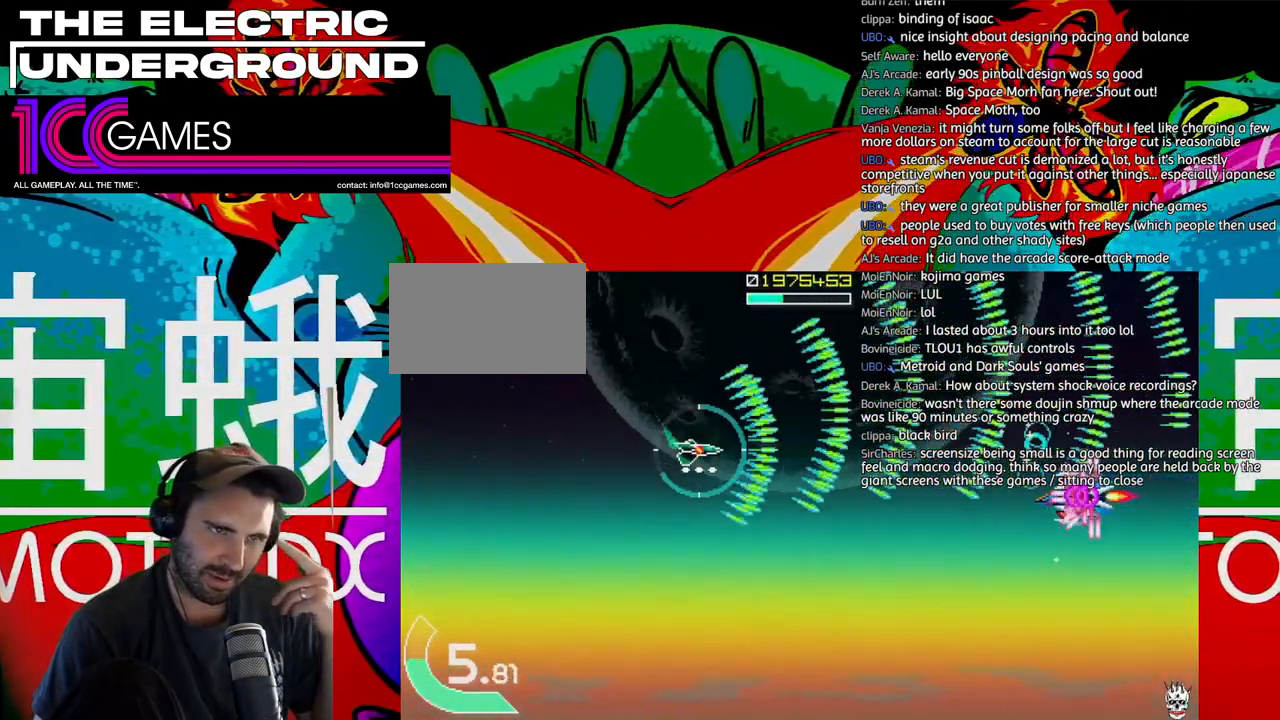
{"dt_ms": 500, "buttons": ["SQUARE", "TRIANGLE"], "left_stick": "left", "events": [[83, "left_stick", "down-left"], [183, "SQUARE", "down"], [283, "left_stick", "left"]]}
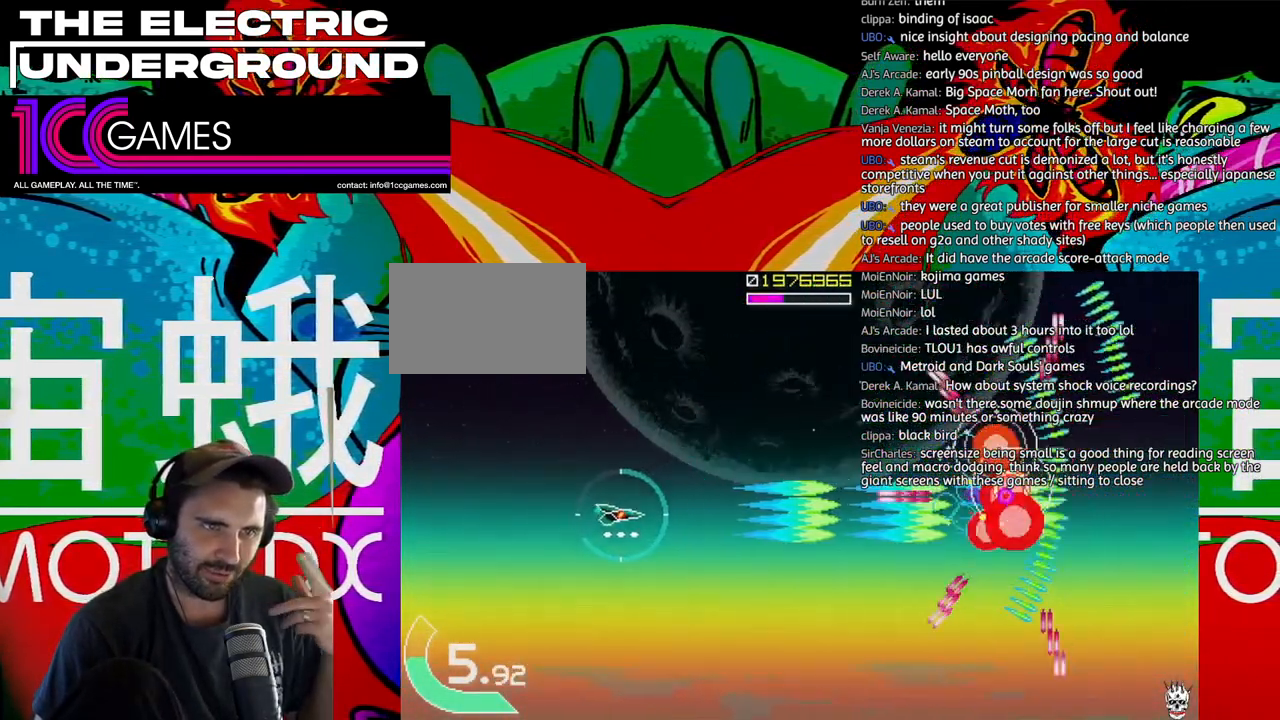
{"dt_ms": 500, "buttons": ["TRIANGLE"], "left_stick": "right", "events": [[17, "left_stick", "down"], [150, "SQUARE", "up"], [250, "left_stick", "down-right"], [350, "left_stick", "right"]]}
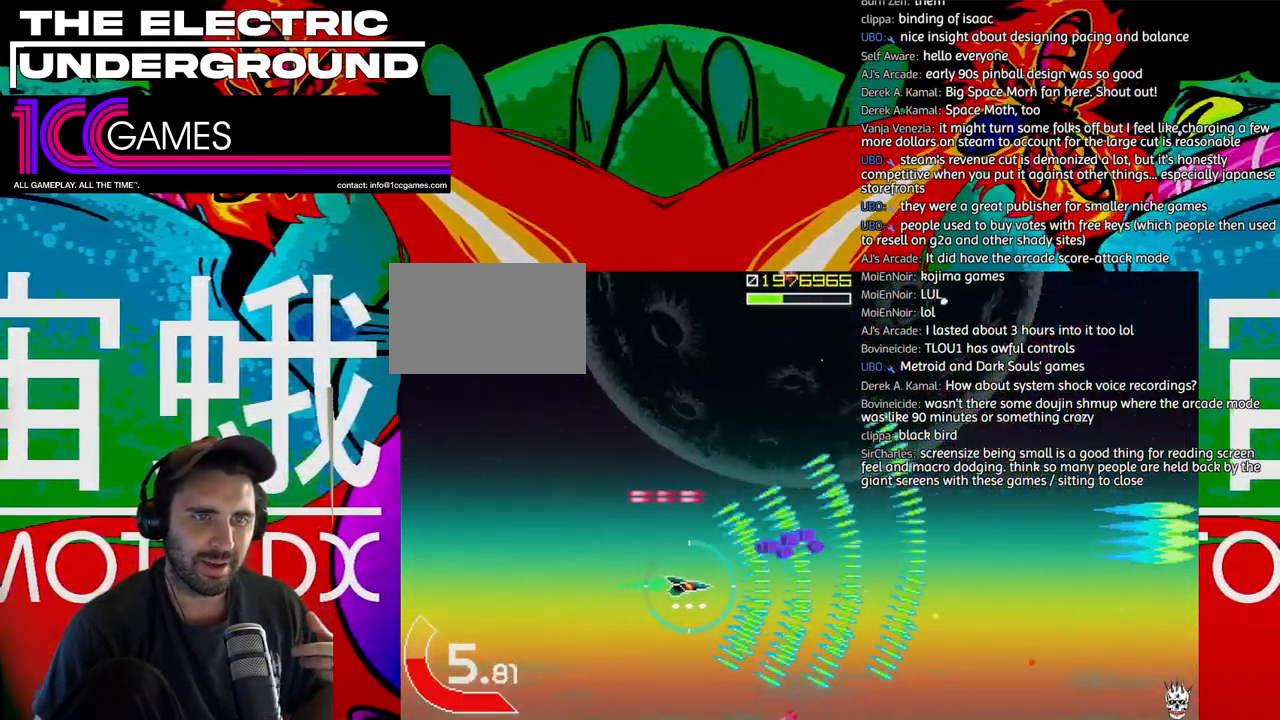
{"dt_ms": 1000, "buttons": ["TRIANGLE"], "left_stick": "up-left"}
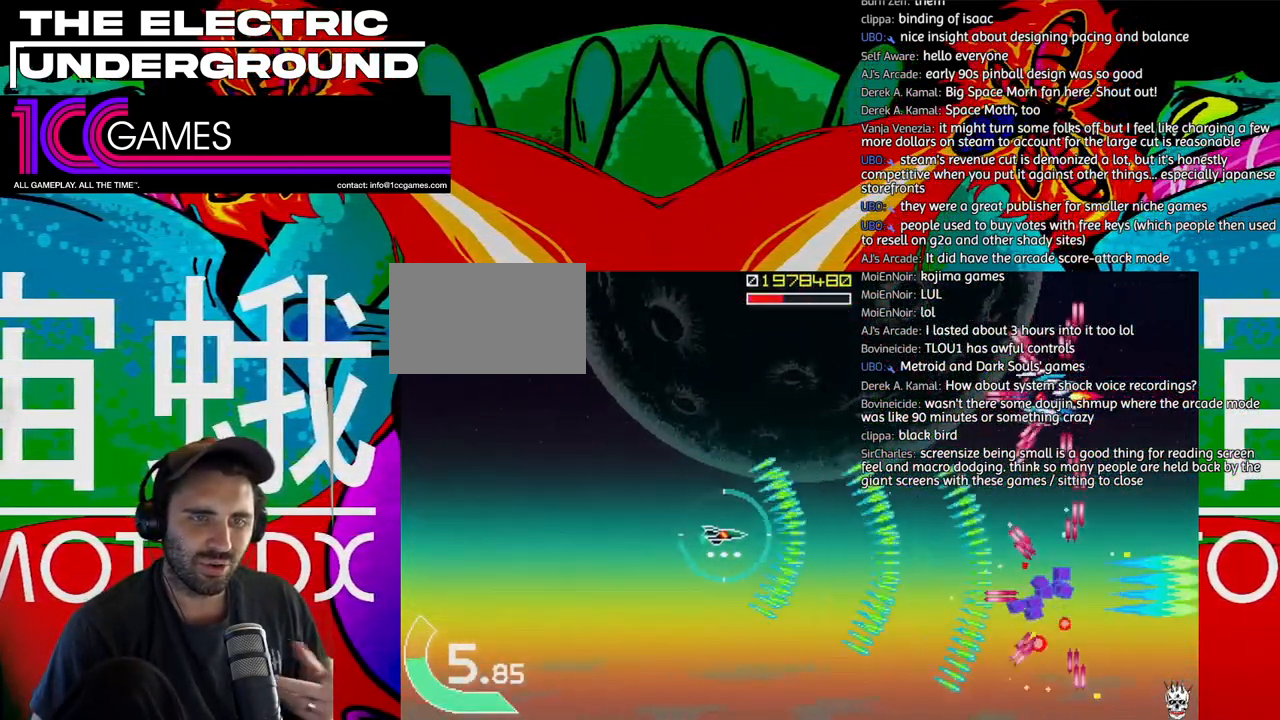
{"dt_ms": 500, "buttons": ["SQUARE", "TRIANGLE"], "left_stick": "left", "events": [[417, "SQUARE", "down"], [417, "left_stick", "left"]]}
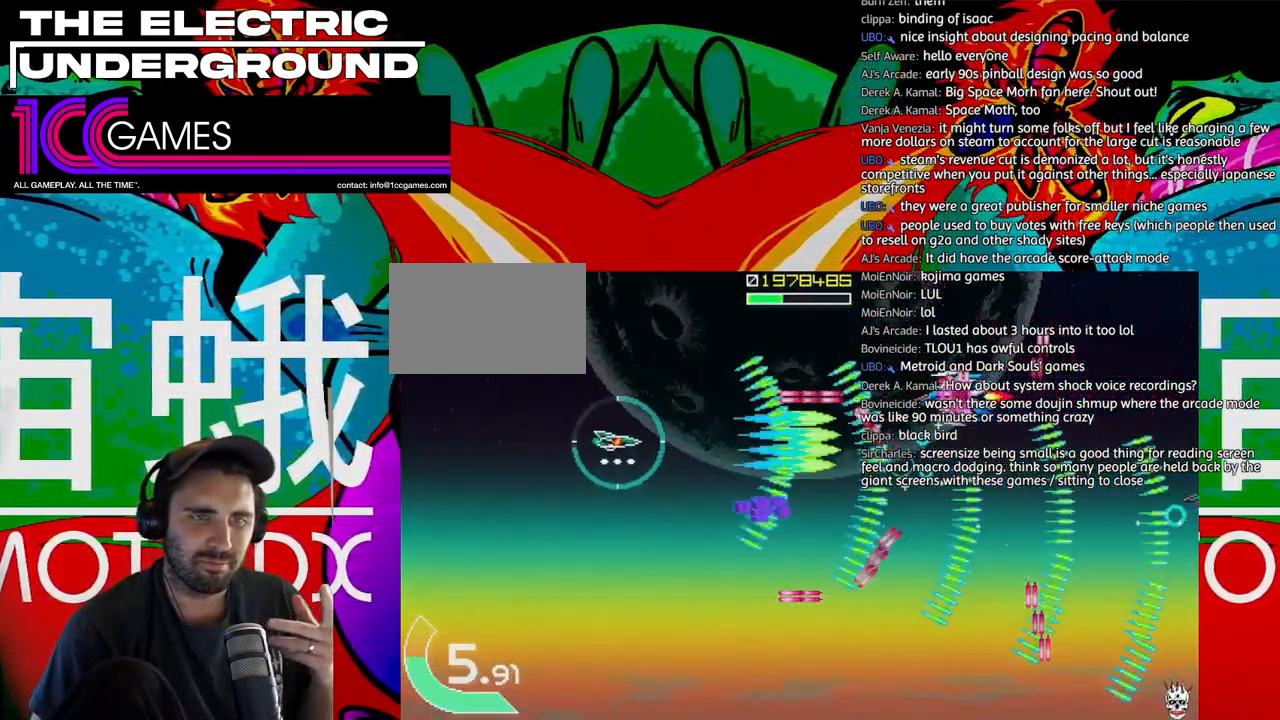
{"dt_ms": 500, "buttons": ["SQUARE", "TRIANGLE"], "left_stick": "center", "events": [[250, "left_stick", "center"], [317, "left_stick", "right"], [483, "left_stick", "center"]]}
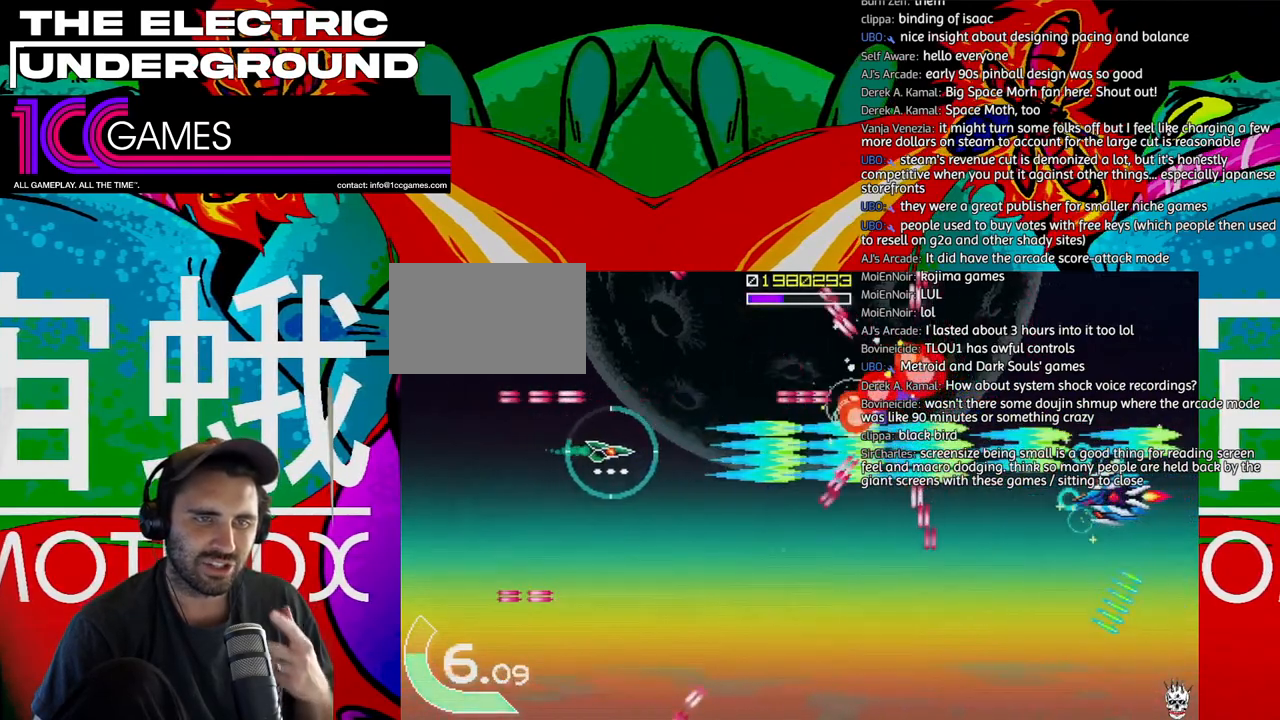
{"dt_ms": 500, "buttons": ["SQUARE", "TRIANGLE"], "left_stick": "left"}
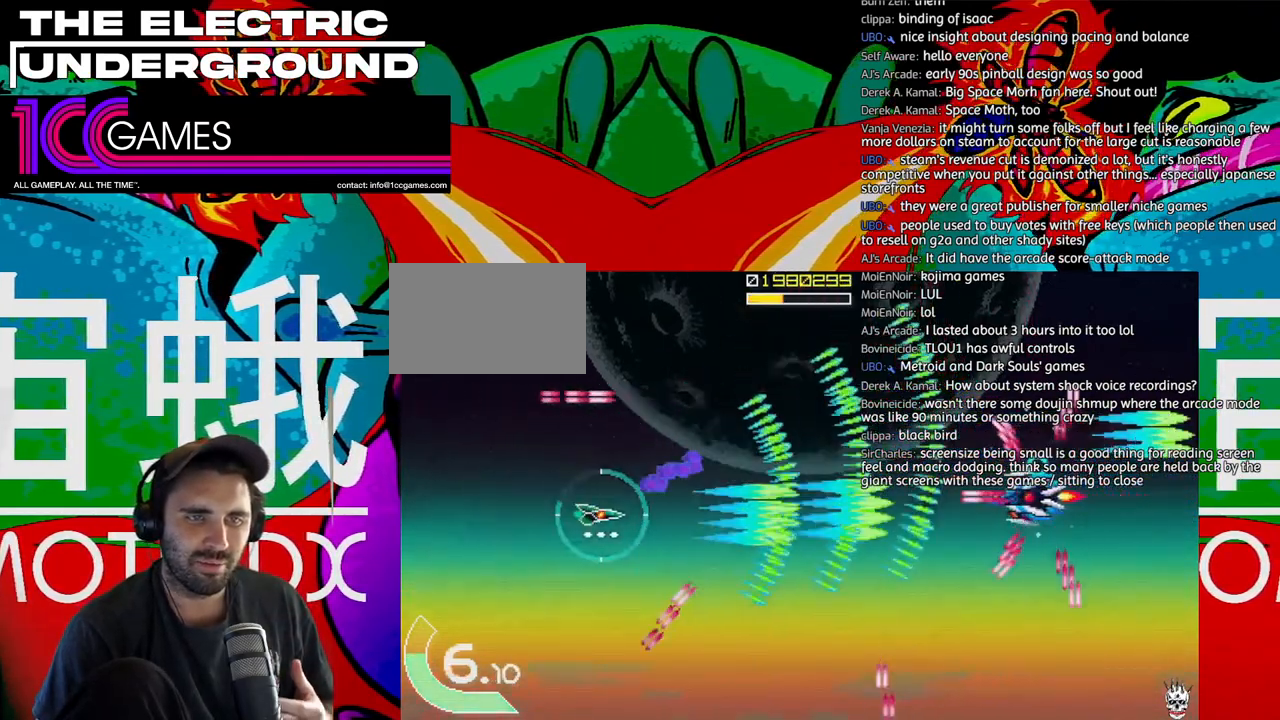
{"dt_ms": 500, "buttons": ["TRIANGLE"], "left_stick": "down", "events": [[83, "left_stick", "center"], [450, "left_stick", "down"], [483, "SQUARE", "up"]]}
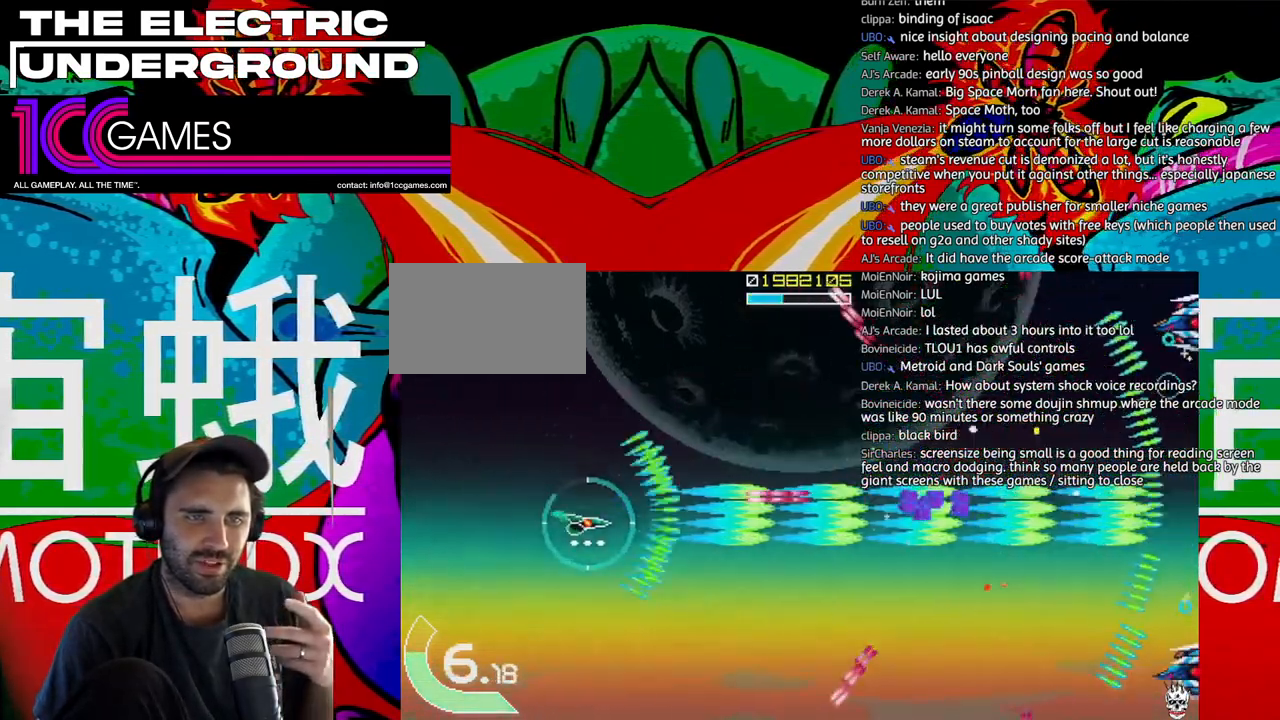
{"dt_ms": 500, "buttons": ["TRIANGLE"], "left_stick": "up-right", "events": [[250, "left_stick", "right"], [417, "left_stick", "up-right"]]}
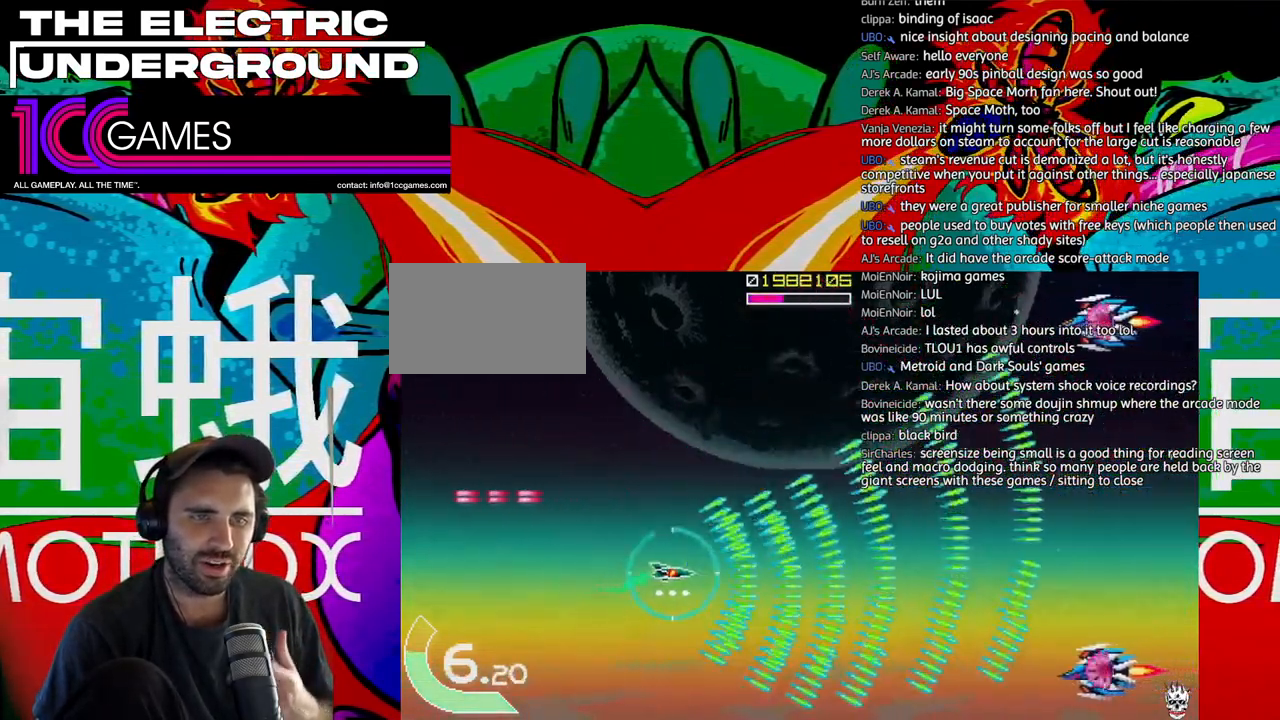
{"dt_ms": 500, "buttons": ["TRIANGLE"], "left_stick": "down-left", "events": [[117, "left_stick", "down"], [350, "left_stick", "down-left"]]}
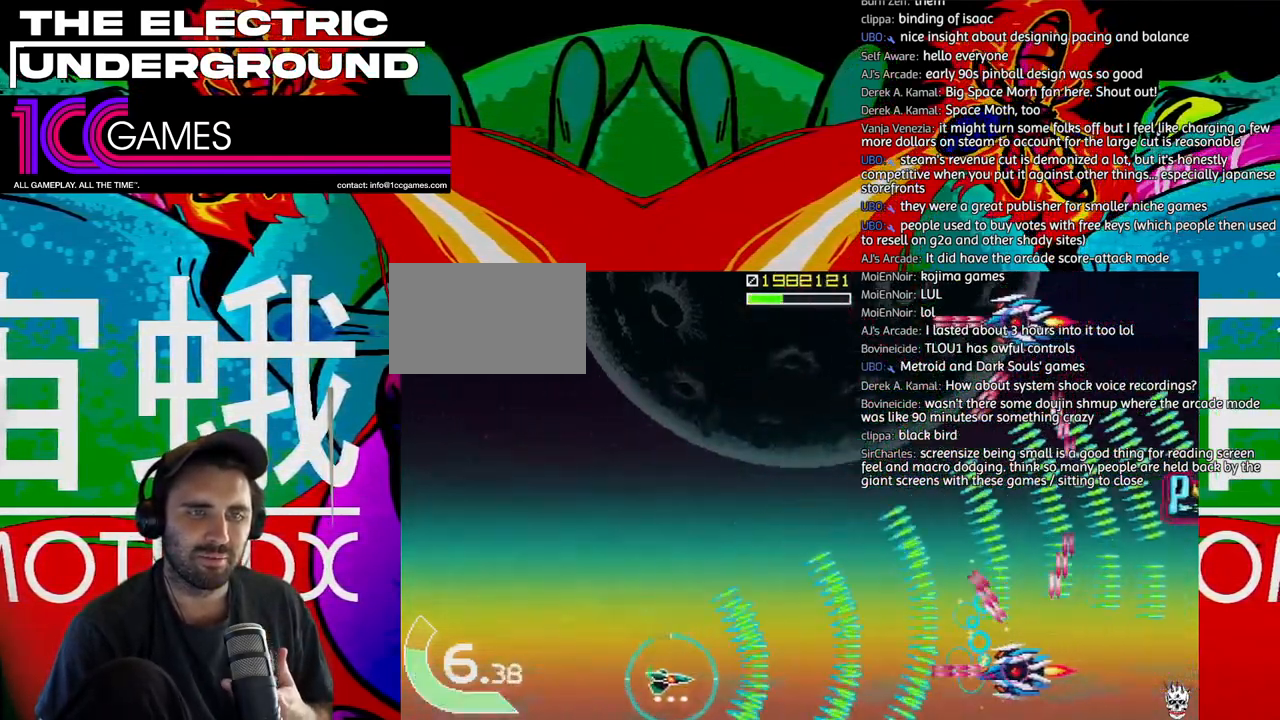
{"dt_ms": 500, "buttons": ["TRIANGLE"], "left_stick": "up-left", "events": [[17, "left_stick", "left"], [250, "left_stick", "up-left"]]}
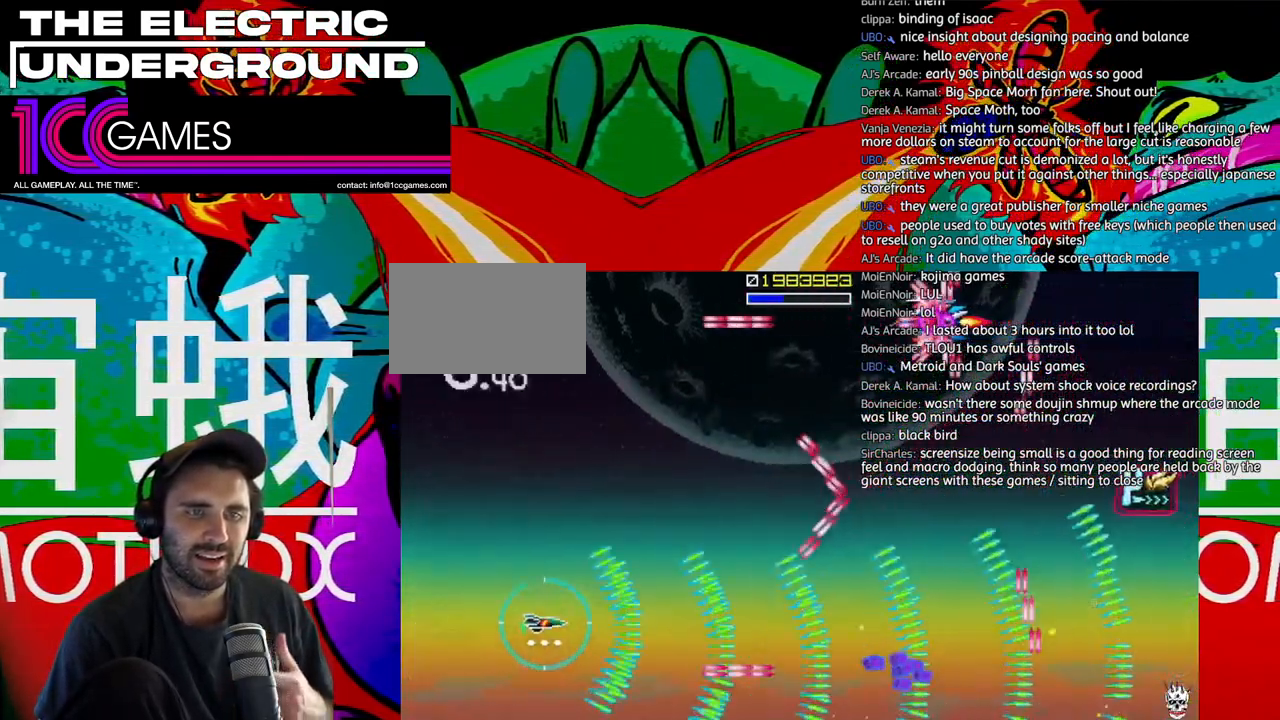
{"dt_ms": 1000, "buttons": ["TRIANGLE"], "left_stick": "left"}
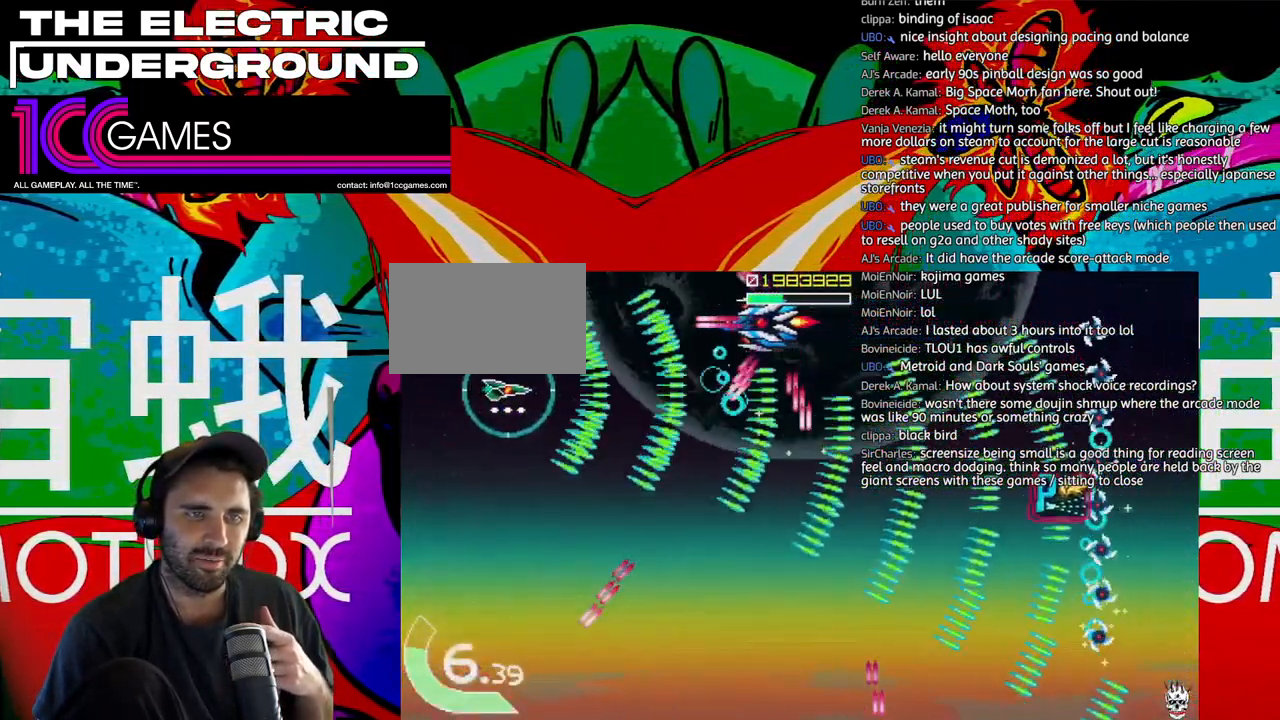
{"dt_ms": 500, "buttons": ["TRIANGLE"], "left_stick": "center", "events": [[83, "left_stick", "down-left"], [217, "left_stick", "center"]]}
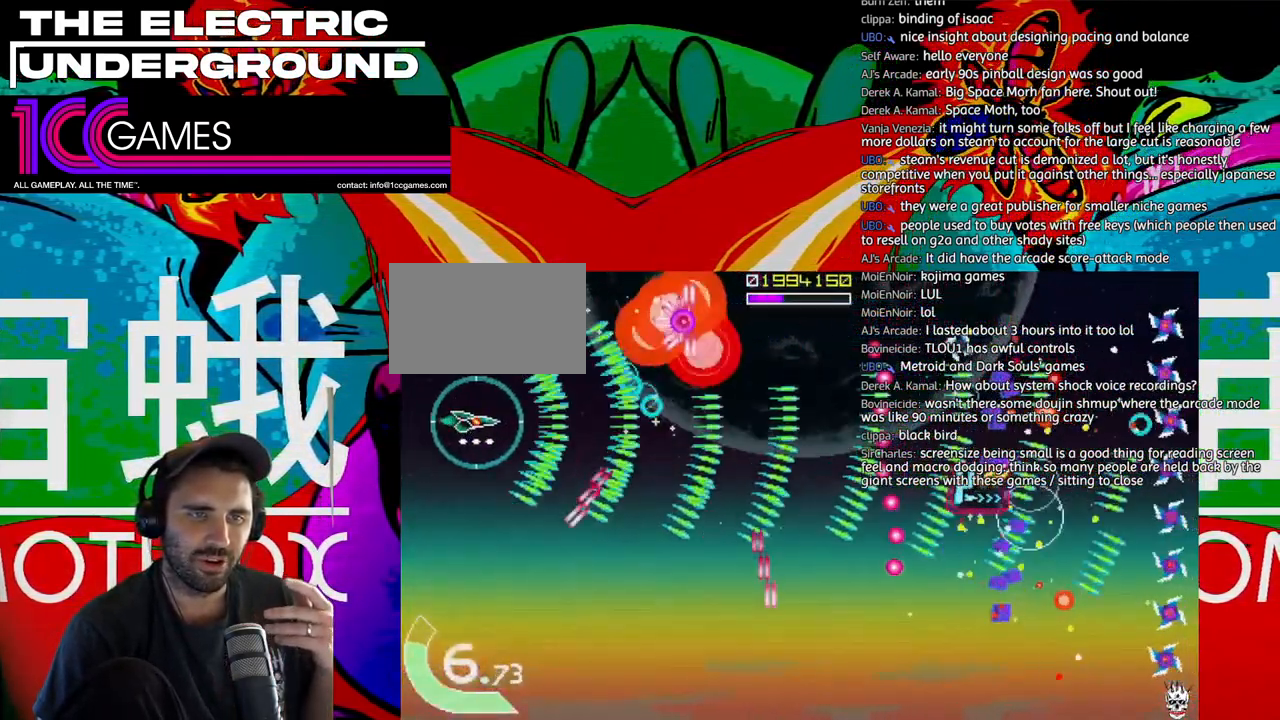
{"dt_ms": 1000, "buttons": ["TRIANGLE"], "left_stick": "down"}
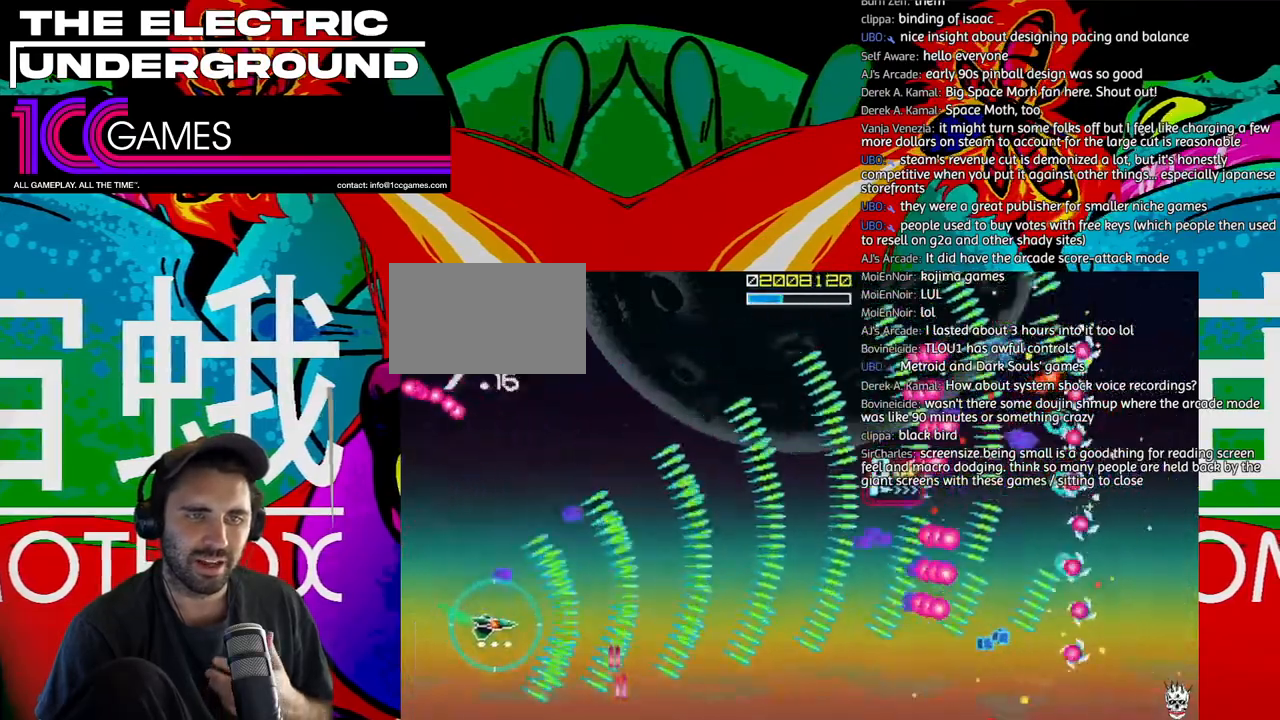
{"dt_ms": 500, "buttons": ["TRIANGLE"], "left_stick": "down", "events": [[217, "left_stick", "left"], [350, "left_stick", "up"], [417, "left_stick", "center"], [483, "left_stick", "down"]]}
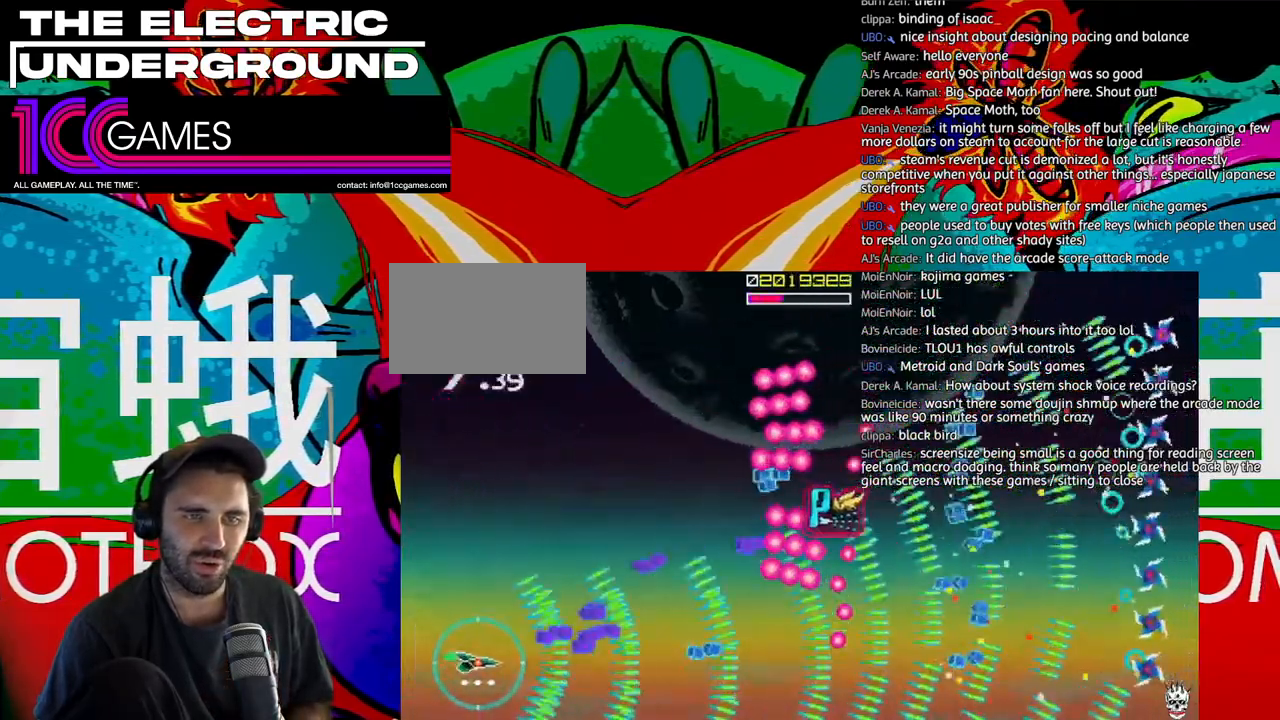
{"dt_ms": 500, "buttons": ["TRIANGLE"], "left_stick": "right", "events": [[117, "left_stick", "center"], [183, "left_stick", "right"]]}
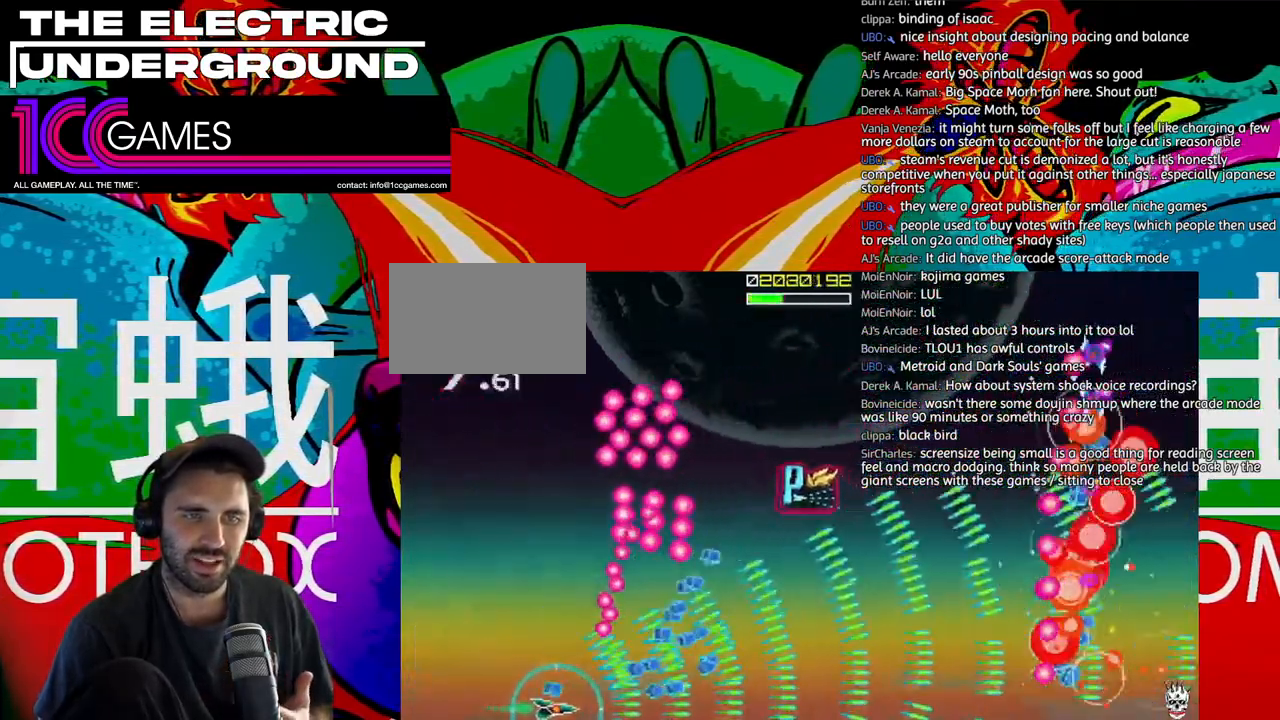
{"dt_ms": 500, "buttons": ["TRIANGLE"], "left_stick": "up", "events": [[217, "left_stick", "up"], [317, "CIRCLE", "down"], [483, "CIRCLE", "up"]]}